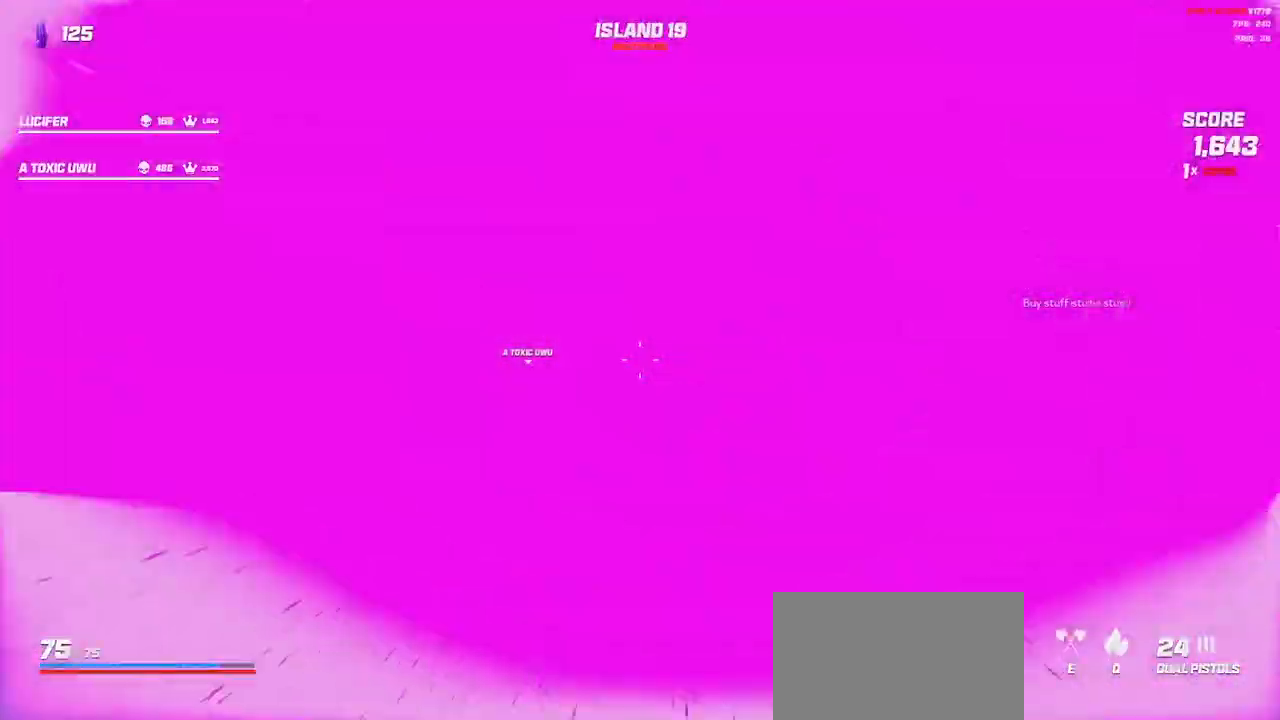
Gameplay with keyboard and mouse; each line is a JSON object with the keys and mouse buttons held at the frame after it. "events" lists presses ("down") and releases ("up") of "a", "ctrl", "d", "e", "q", "s", "shift", "space", "w", "mouse_left", "mouse_wheel", "mouse_right", "mouse_mb4" and "mouse_mb5" between this image and that frame as [ms after this image, input, new state], when the widget could be followed in between. "mouse_left", "mouse_wheel", "mouse_right", "mouse_mb4", "mouse_mb5" = the "left", "wheel", "right", "mb4", "mb5" buttons of the "mouse" list. No other keys are recorded. "wheel" means that the mouse wheel is clicked or scrolled. Mouse movement is not recorded.
{"keys": ["w"], "mouse": []}
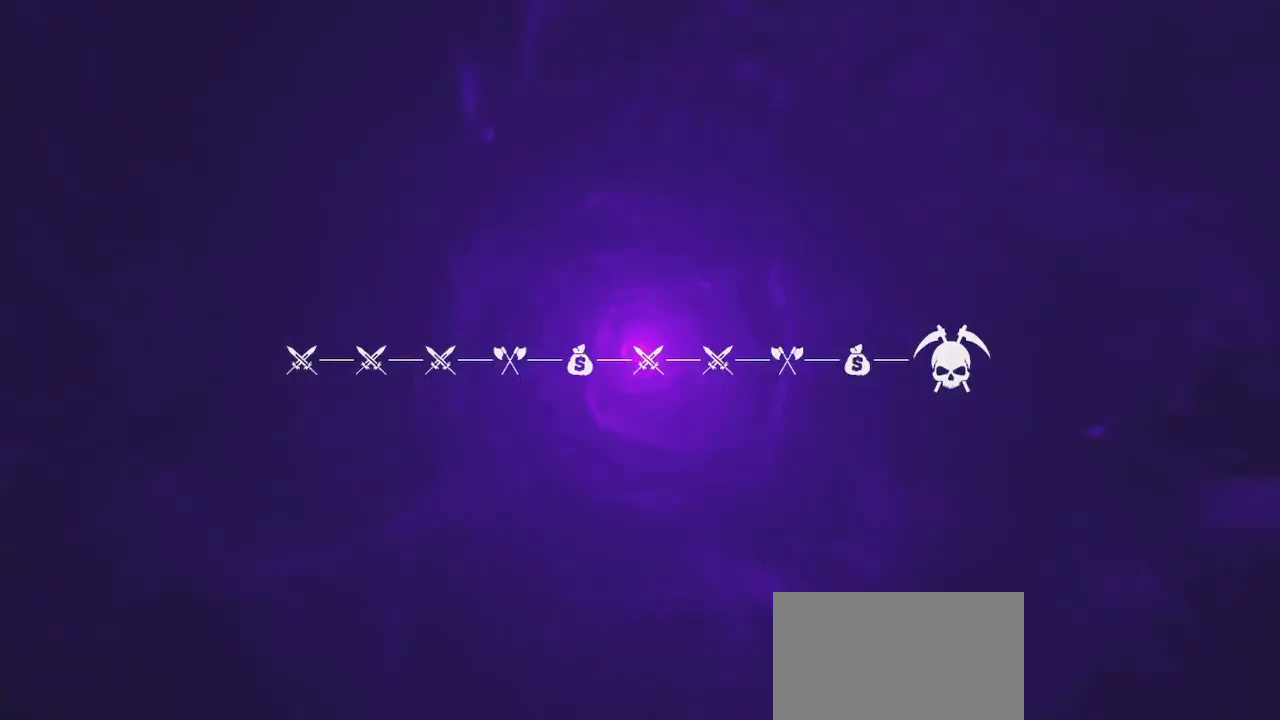
{"keys": ["w"], "mouse": [], "events": []}
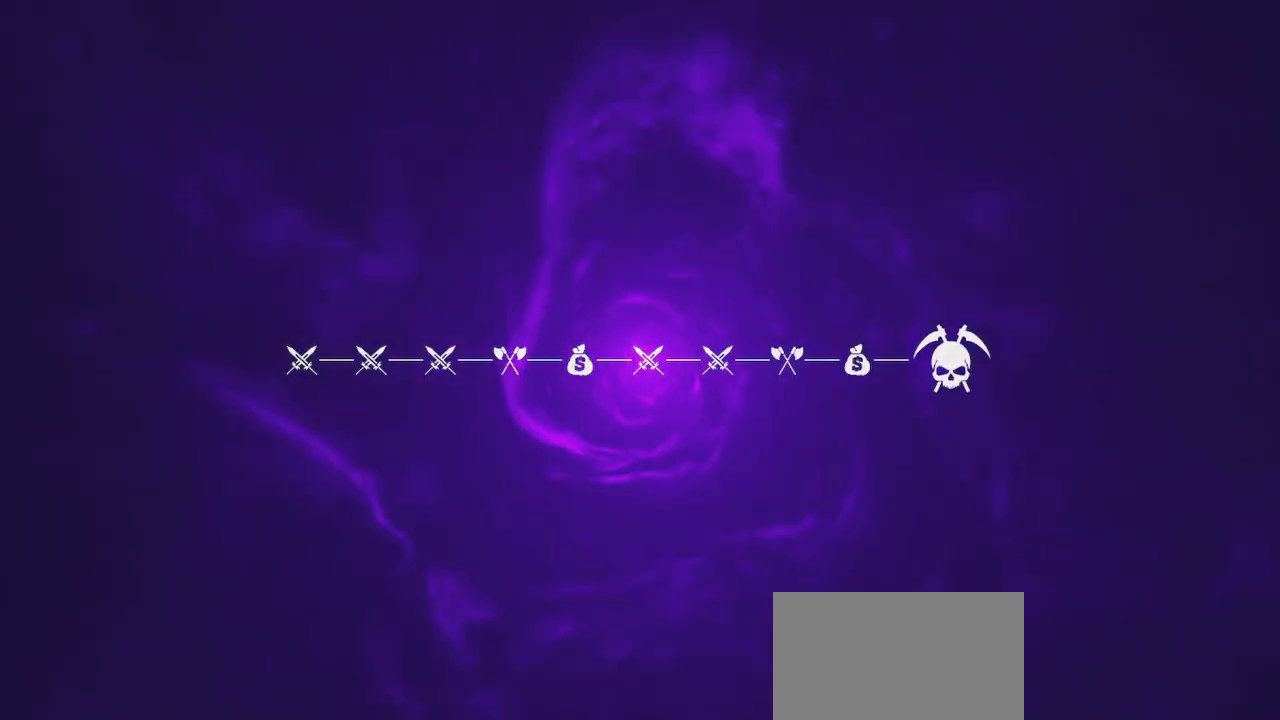
{"keys": ["w"], "mouse": ["wheel"], "events": [[117, "mouse_wheel", "down"]]}
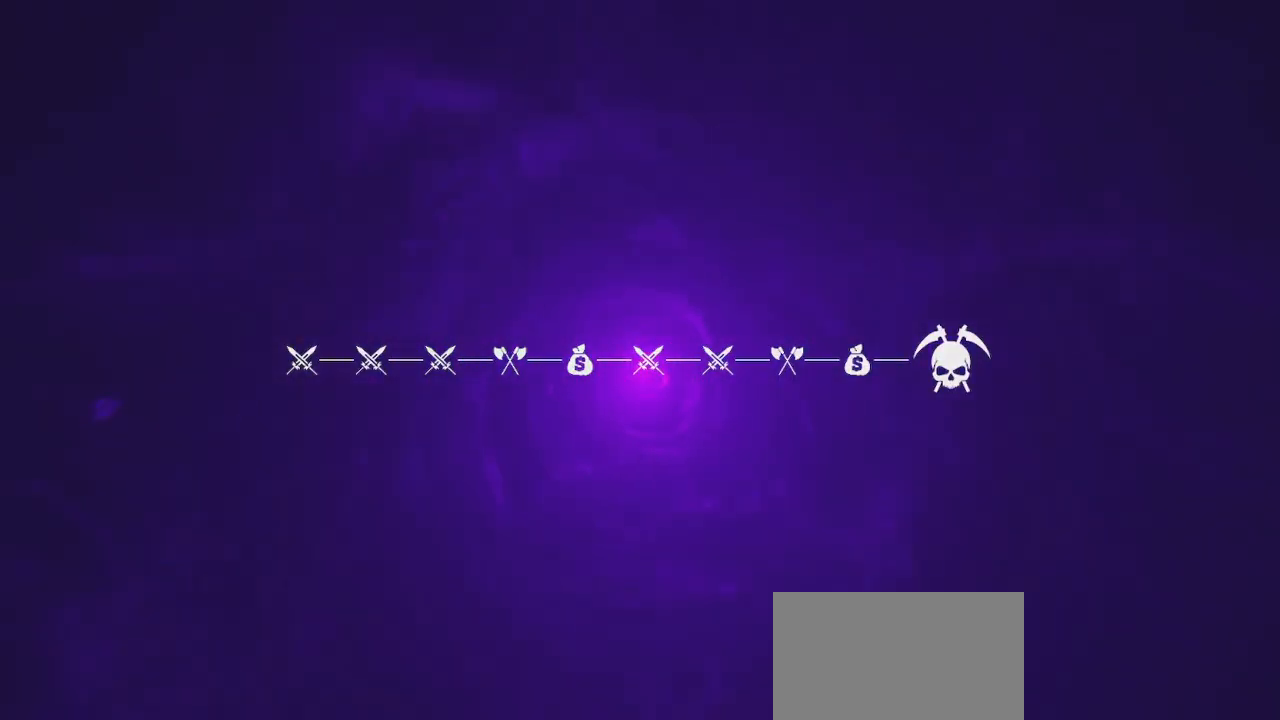
{"keys": ["shift", "w"], "mouse": [], "events": [[150, "mouse_wheel", "up"], [484, "shift", "down"]]}
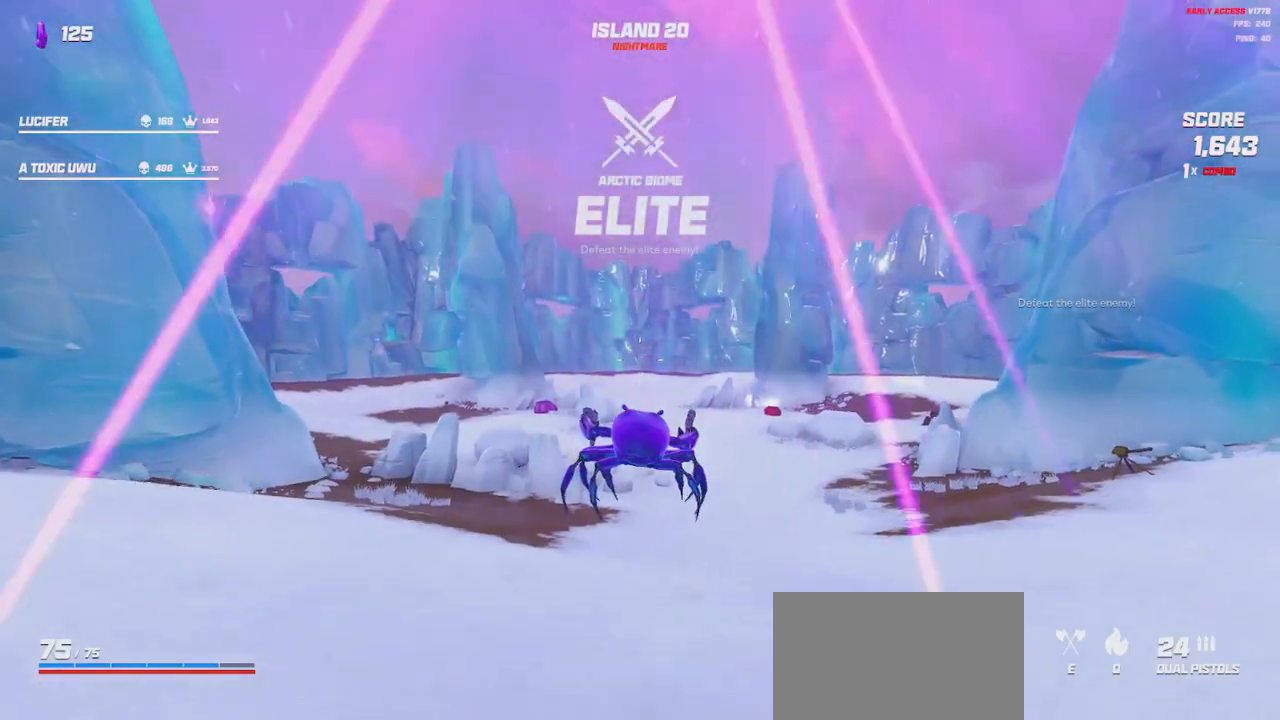
{"keys": ["a", "shift", "space", "w"], "mouse": [], "events": [[150, "a", "down"], [417, "space", "down"]]}
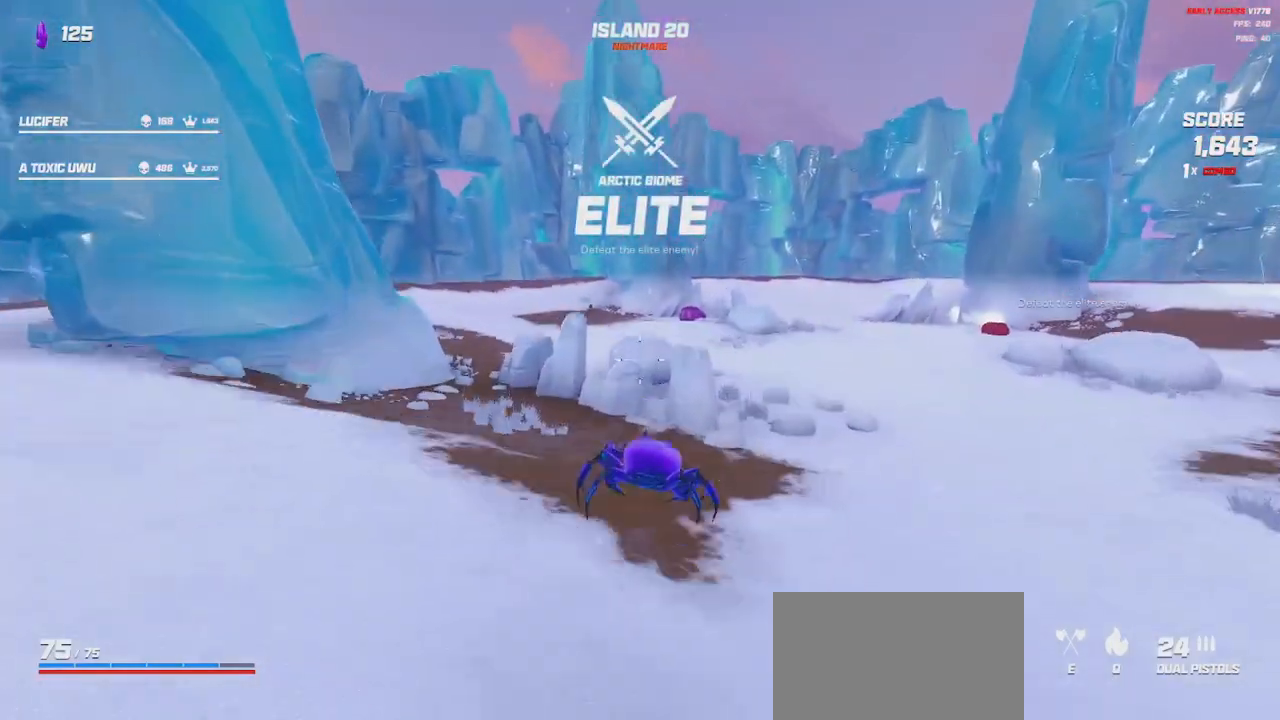
{"keys": ["a", "w"], "mouse": [], "events": [[17, "space", "up"], [184, "shift", "up"], [200, "space", "down"], [317, "space", "up"]]}
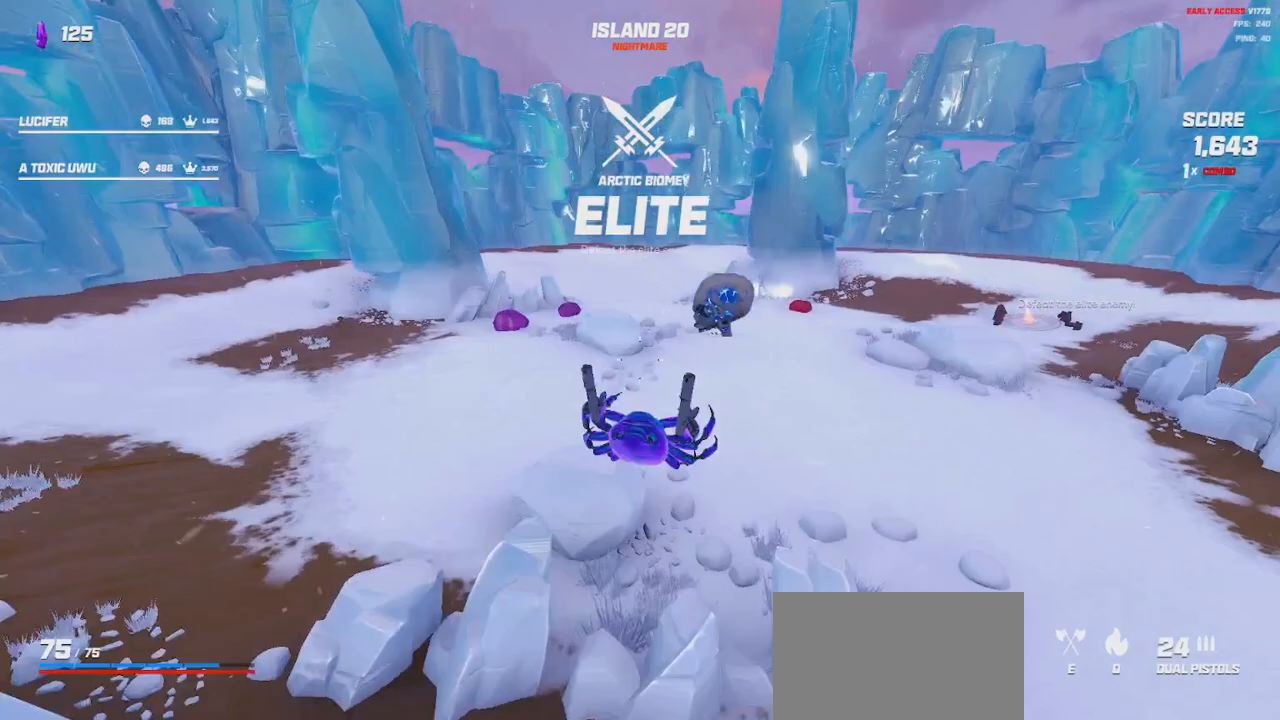
{"keys": ["a"], "mouse": ["right"], "events": [[34, "space", "down"], [134, "space", "up"], [217, "w", "up"], [500, "mouse_right", "down"]]}
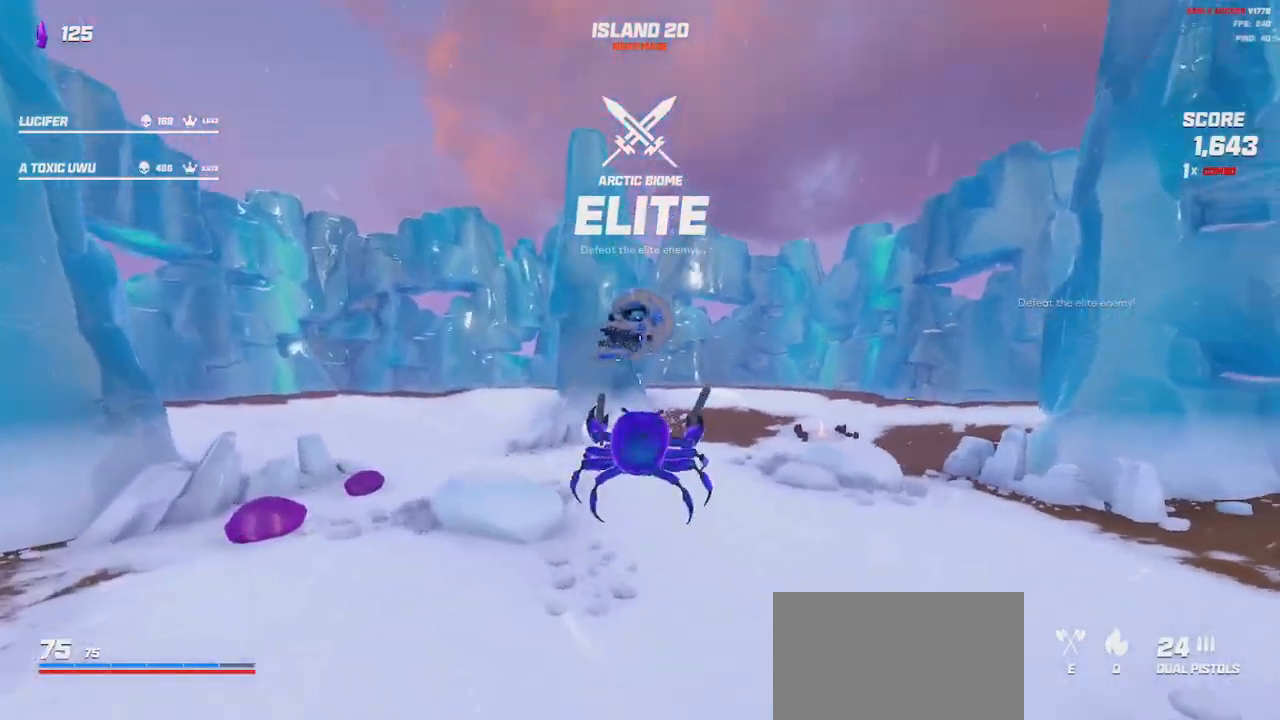
{"keys": ["a", "s"], "mouse": ["left", "right"], "events": [[17, "mouse_left", "down"], [417, "s", "down"]]}
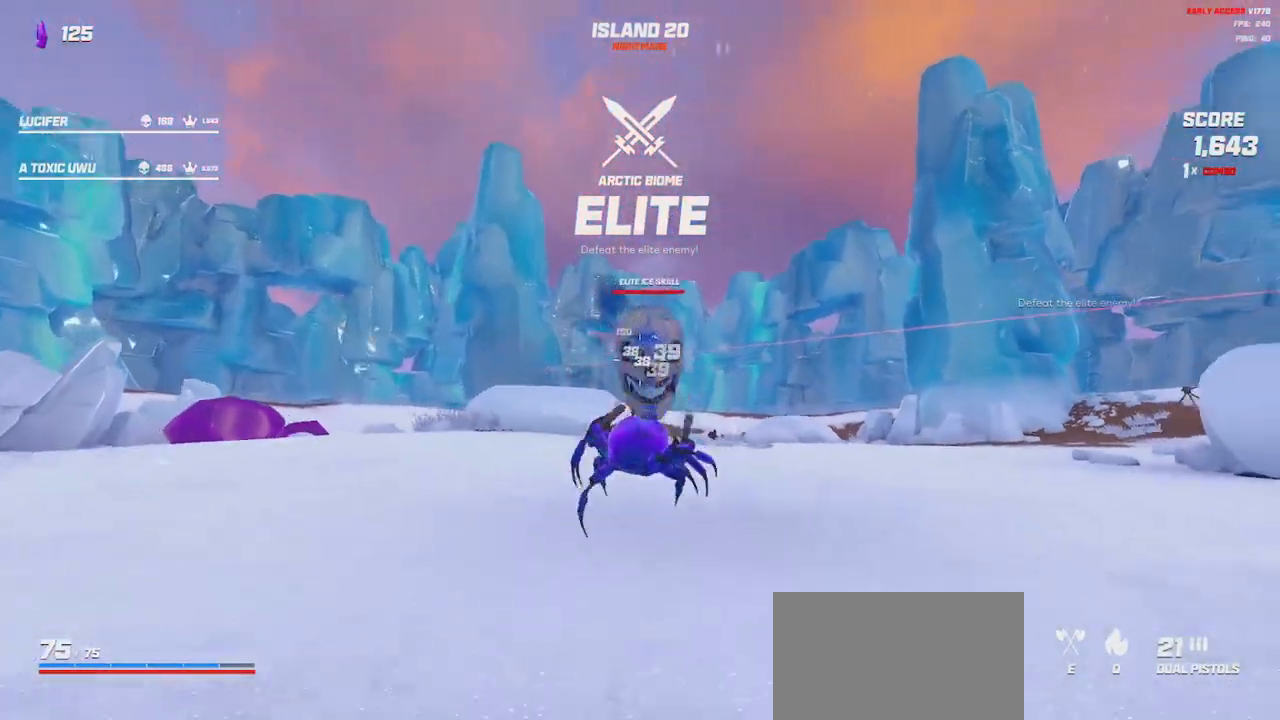
{"keys": ["a", "s"], "mouse": ["left", "right"], "events": [[17, "space", "down"], [100, "space", "up"], [400, "space", "down"], [500, "space", "up"]]}
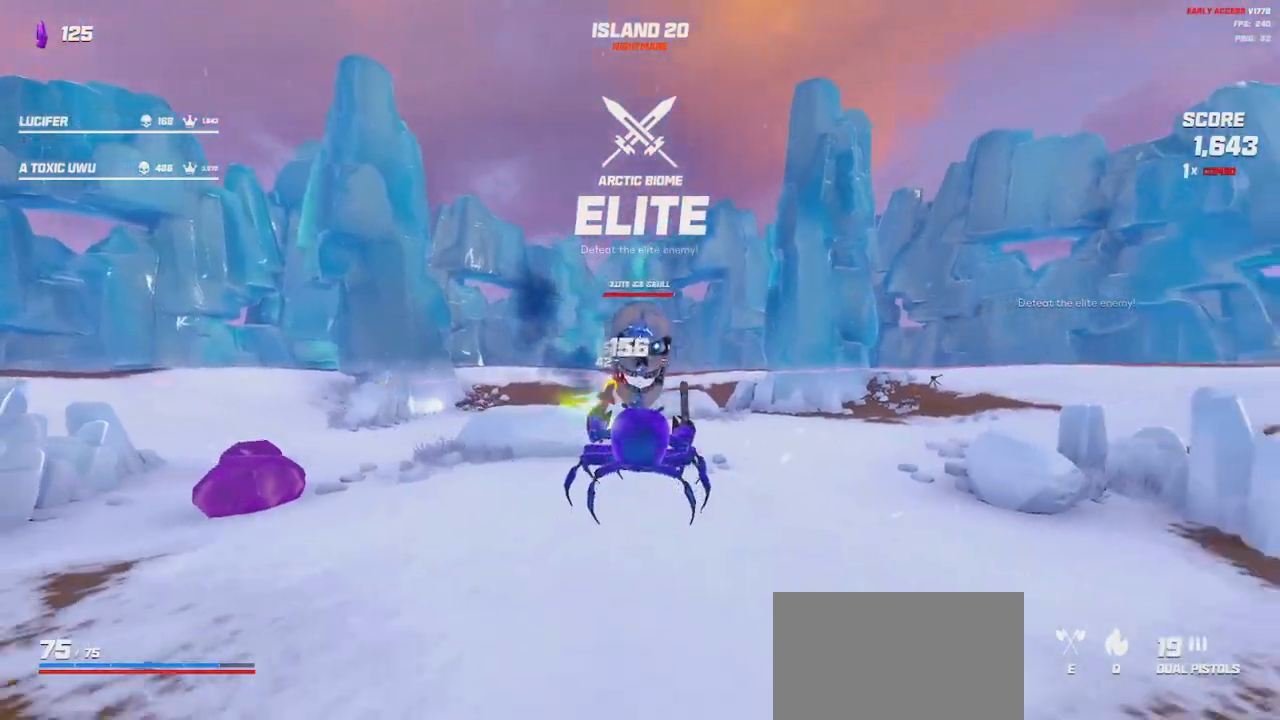
{"keys": ["a", "s"], "mouse": ["left", "right"], "events": []}
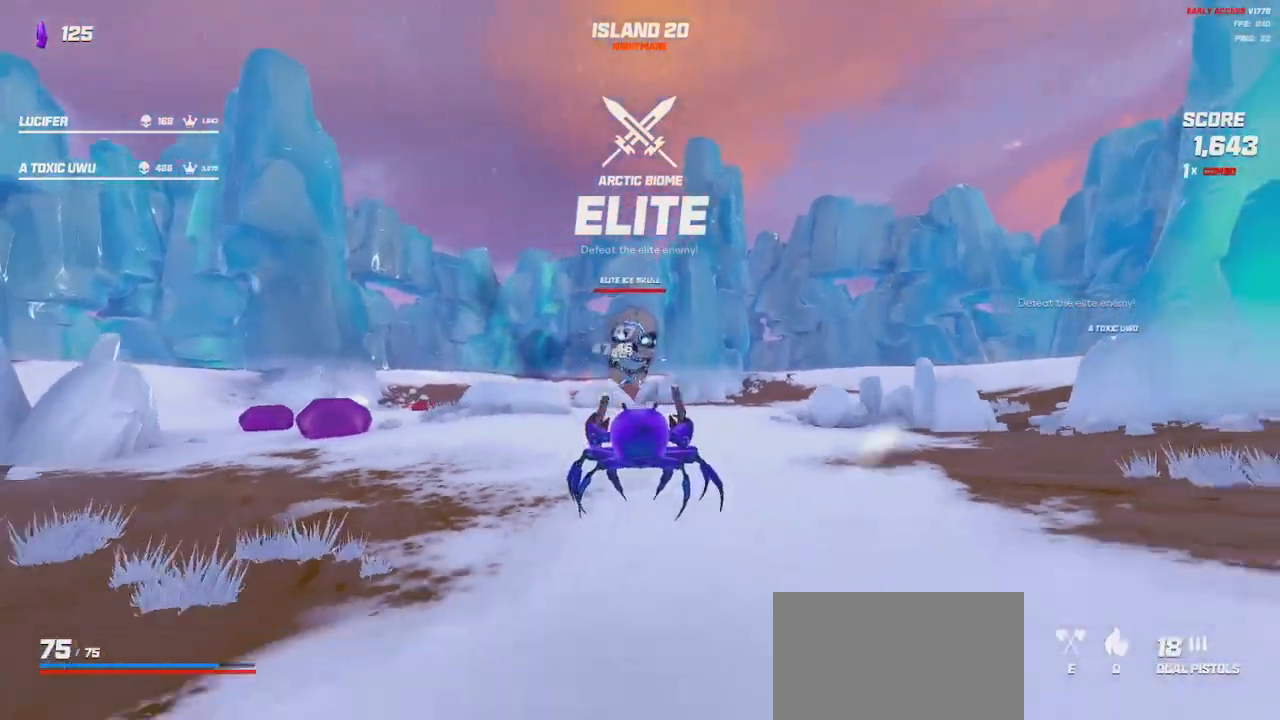
{"keys": ["d"], "mouse": ["left", "right"], "events": [[67, "d", "down"], [100, "a", "up"], [134, "s", "up"], [167, "space", "down"], [267, "space", "up"]]}
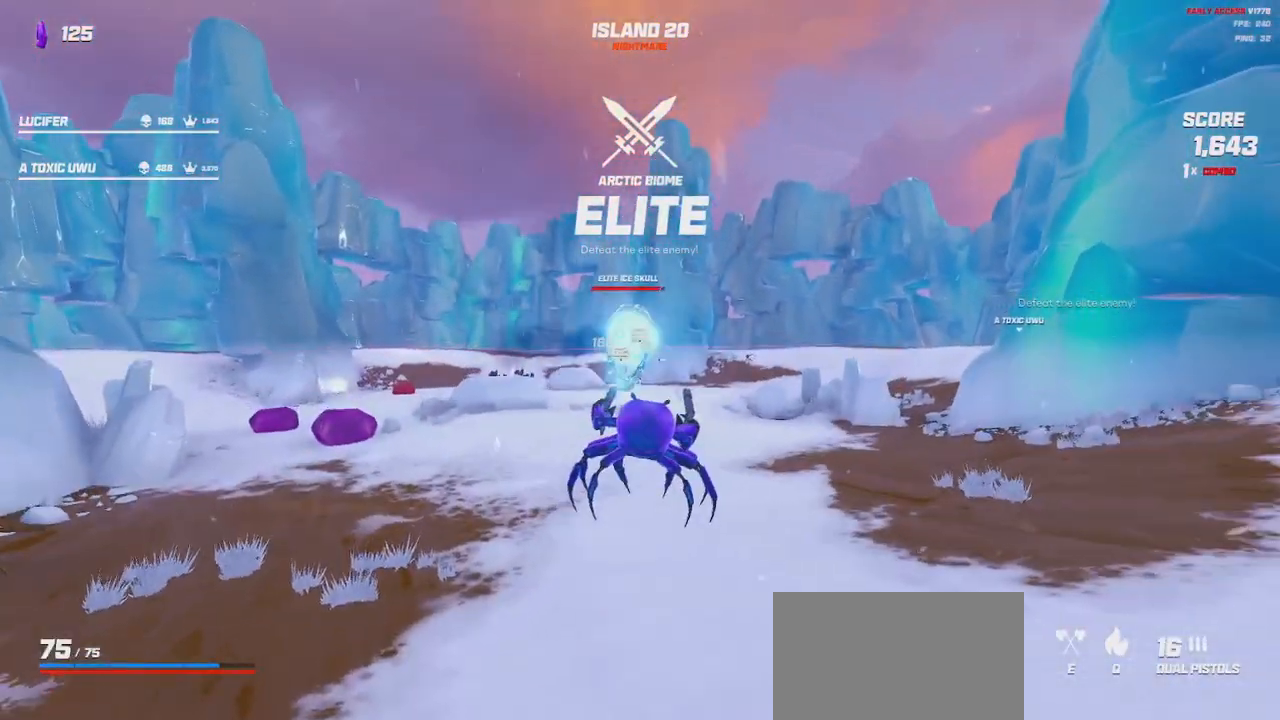
{"keys": ["d", "space"], "mouse": ["left", "right"], "events": [[50, "space", "down"], [134, "space", "up"], [417, "space", "down"]]}
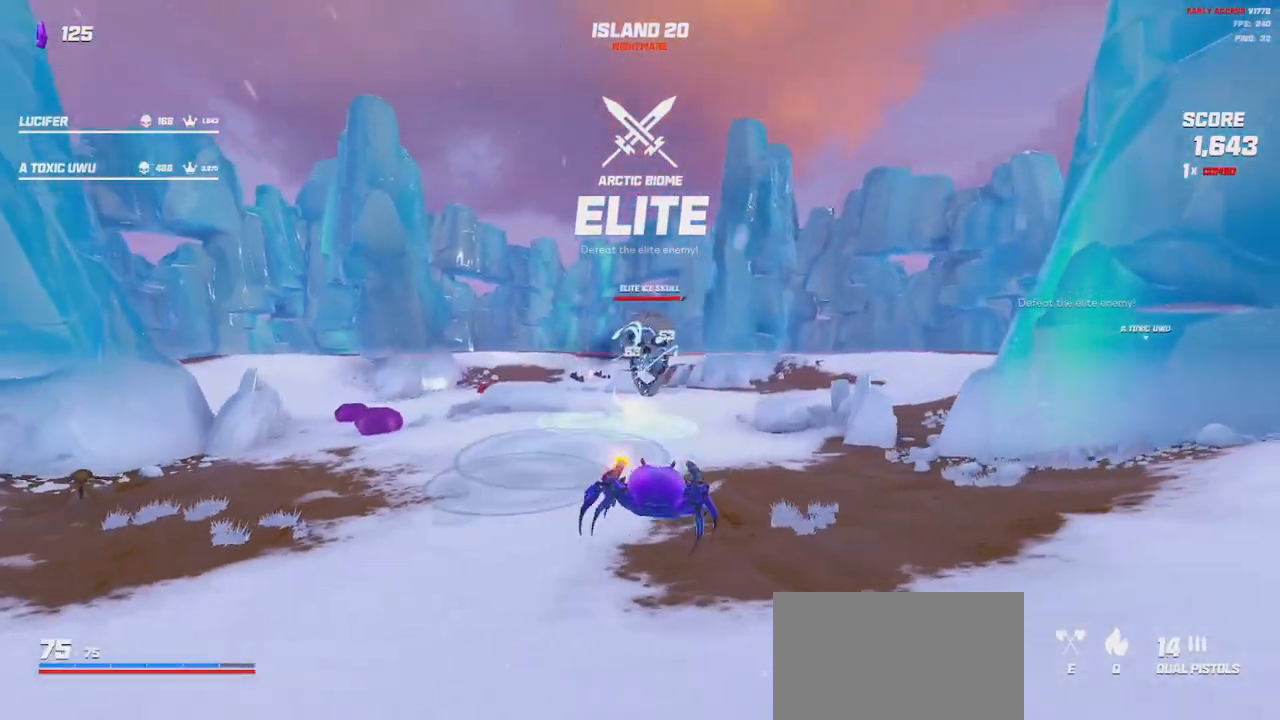
{"keys": ["d"], "mouse": ["left", "right"], "events": [[17, "space", "up"]]}
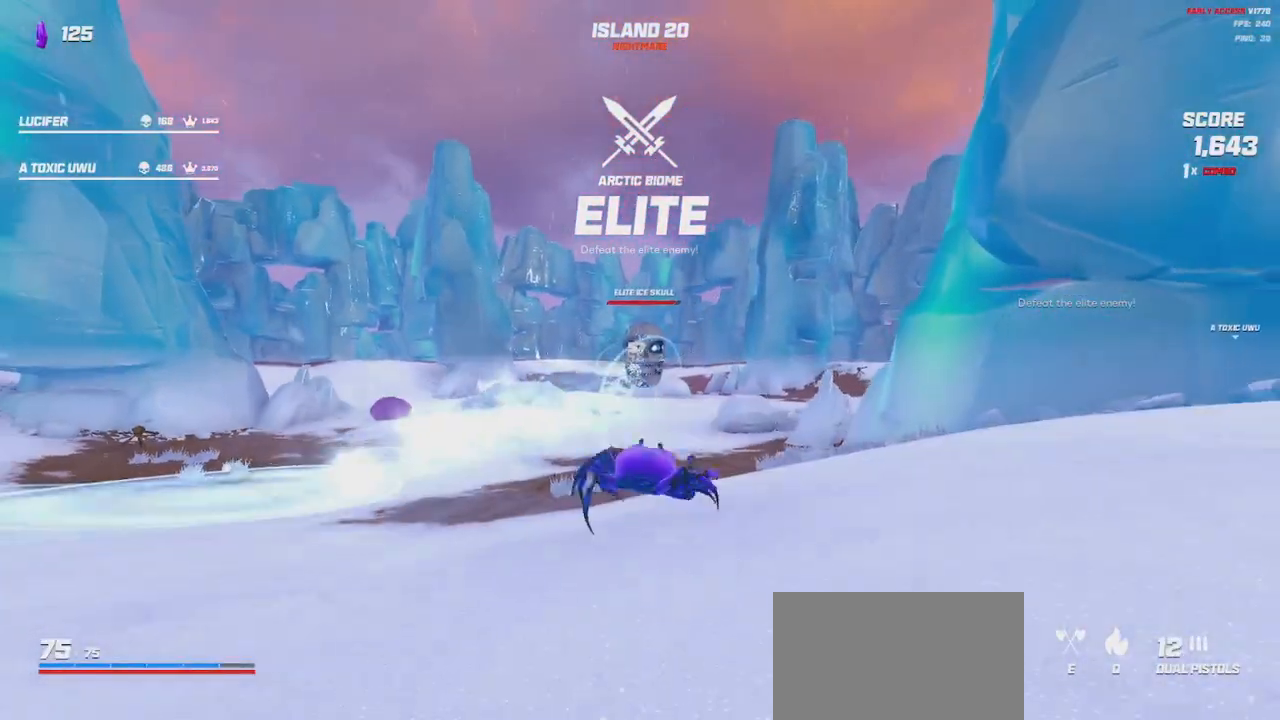
{"keys": ["d"], "mouse": ["left", "right"], "events": [[34, "space", "down"], [117, "space", "up"]]}
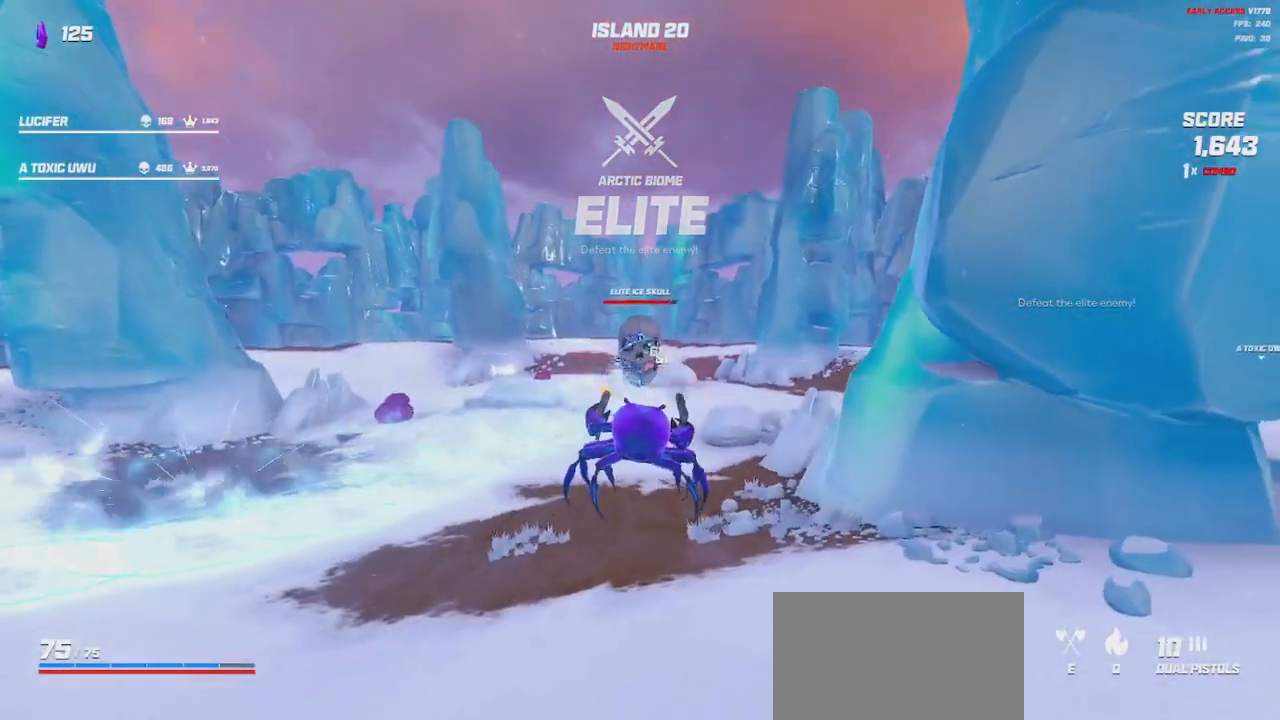
{"keys": ["a"], "mouse": ["left", "right"], "events": [[34, "a", "down"], [34, "d", "up"], [84, "space", "down"], [184, "space", "up"]]}
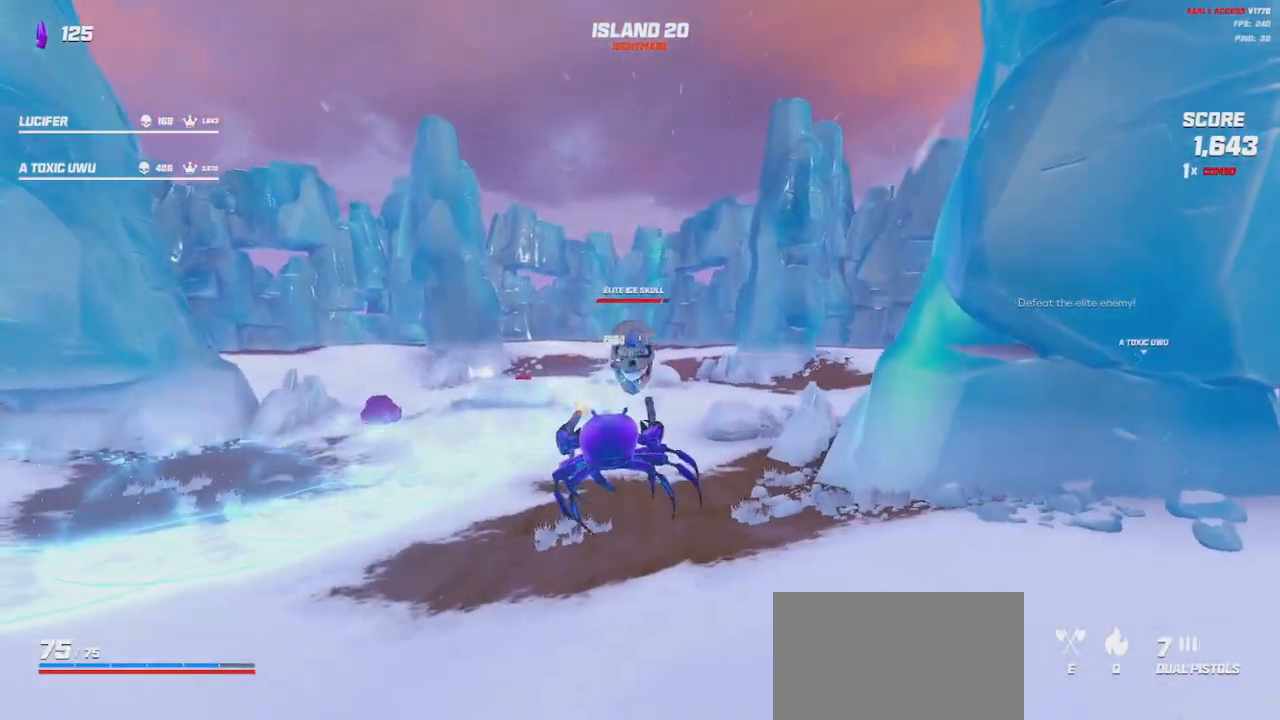
{"keys": ["d"], "mouse": ["left", "right"], "events": [[284, "d", "down"], [300, "a", "up"], [367, "space", "down"], [450, "space", "up"]]}
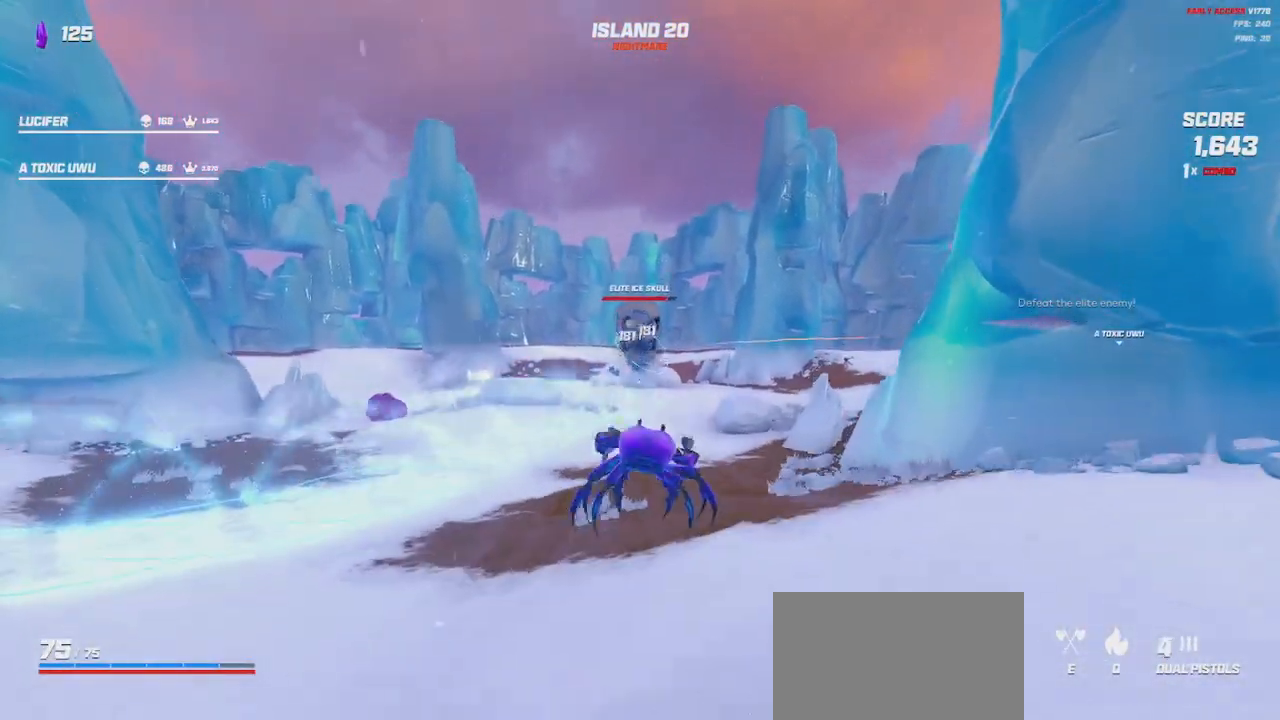
{"keys": ["d"], "mouse": ["left", "right"], "events": [[400, "space", "down"], [484, "space", "up"]]}
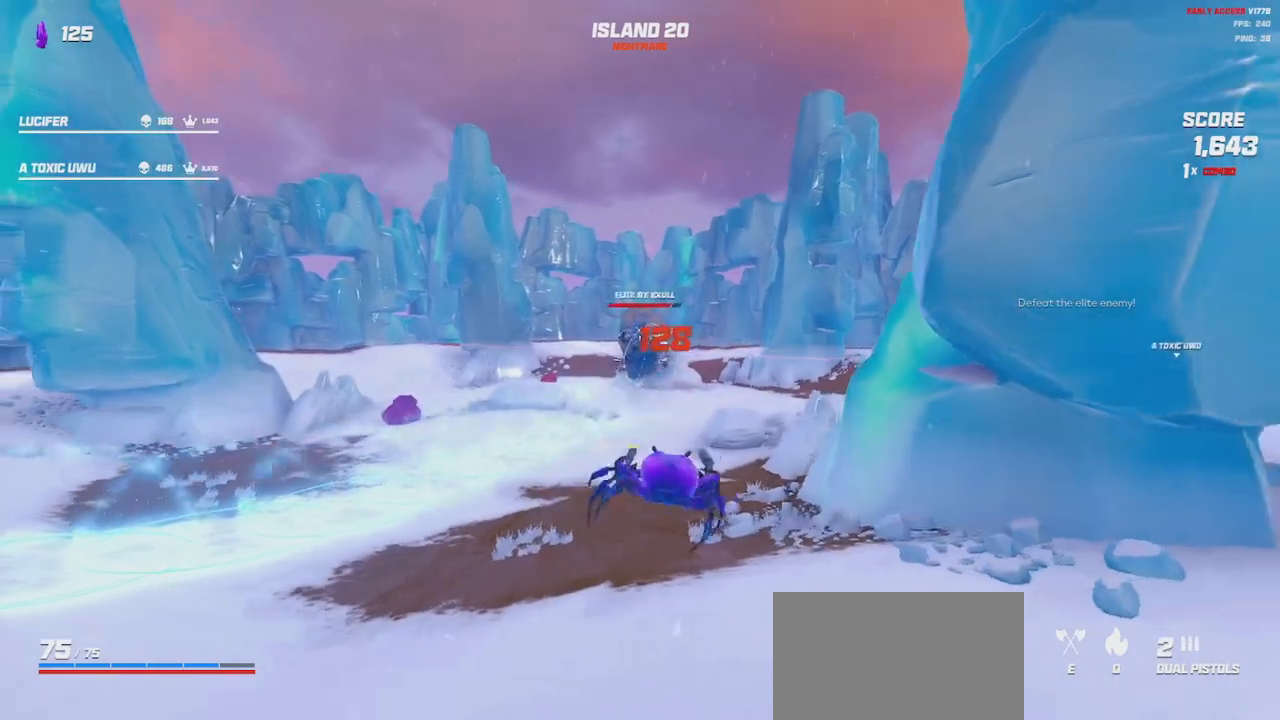
{"keys": ["a"], "mouse": ["left", "right"], "events": [[184, "a", "down"], [184, "s", "down"], [234, "d", "up"], [317, "s", "up"]]}
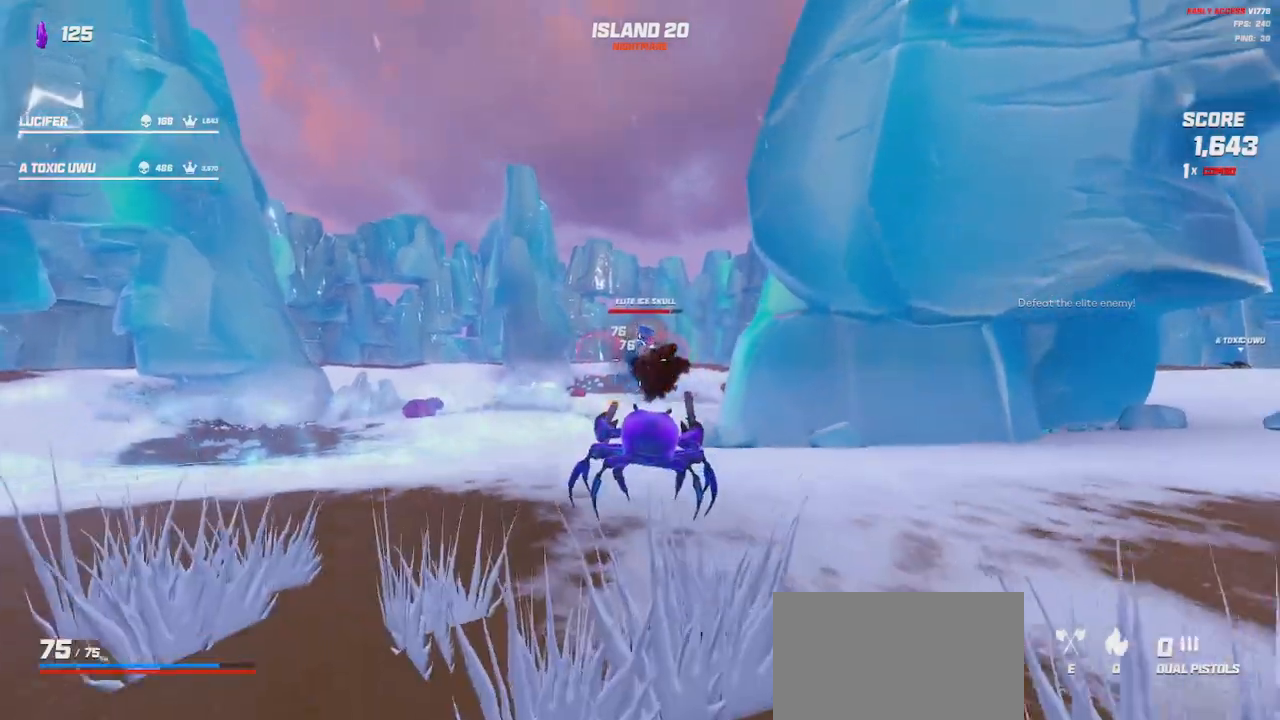
{"keys": ["a", "space"], "mouse": ["left", "right"], "events": [[100, "space", "down"], [134, "space", "up"], [467, "space", "down"]]}
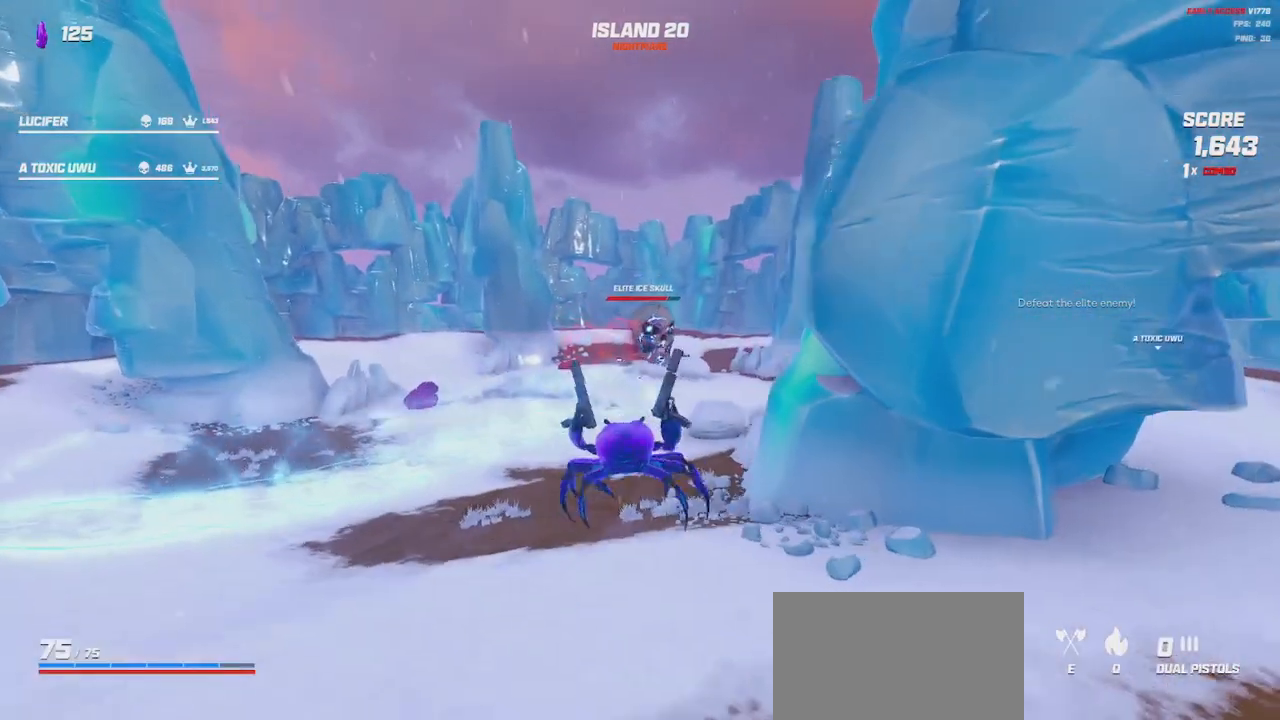
{"keys": ["a"], "mouse": ["left", "right"], "events": [[50, "space", "up"]]}
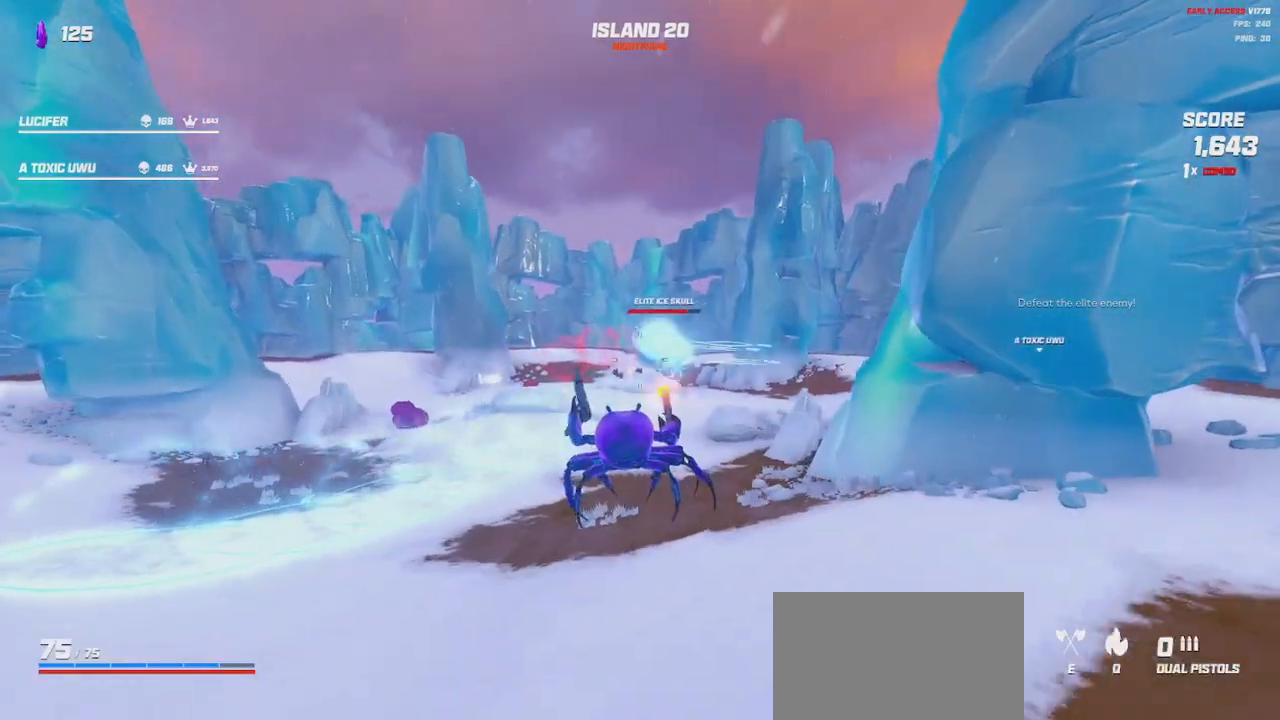
{"keys": ["a"], "mouse": ["left", "right"], "events": [[350, "space", "down"], [434, "space", "up"]]}
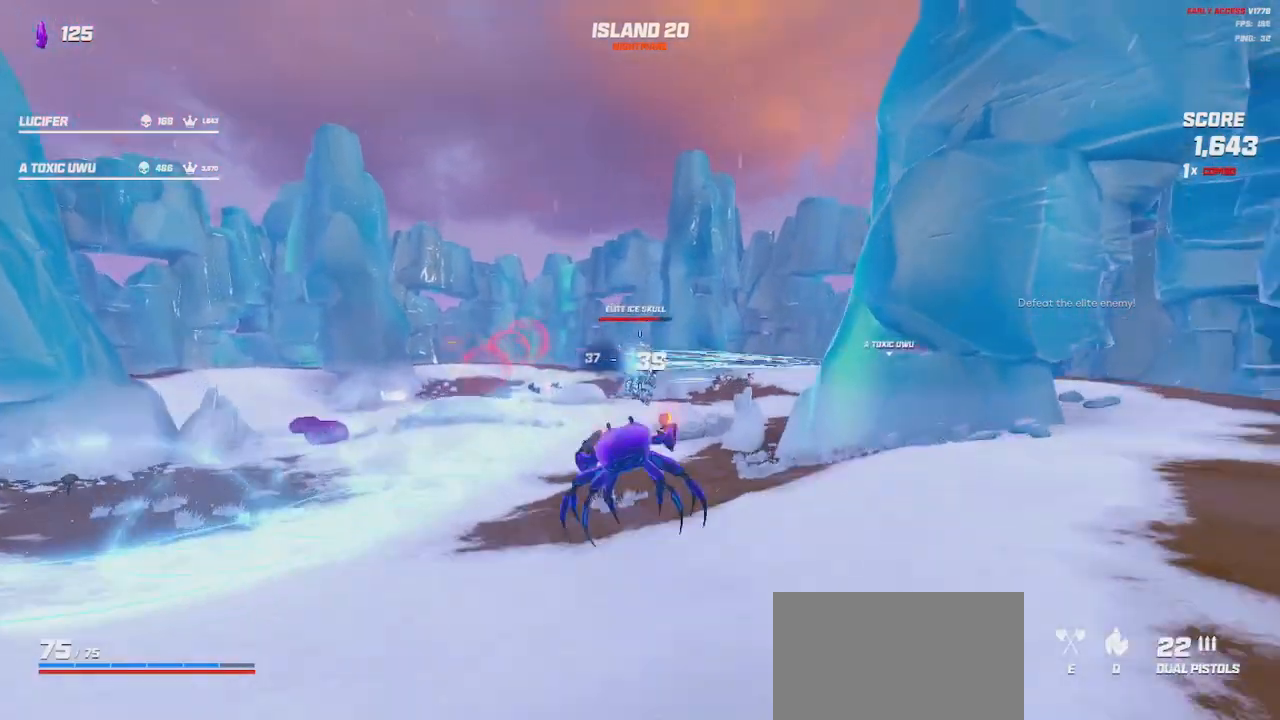
{"keys": ["d", "w"], "mouse": ["left", "right"], "events": [[150, "w", "down"], [267, "a", "up"], [334, "space", "down"], [434, "space", "up"], [484, "d", "down"]]}
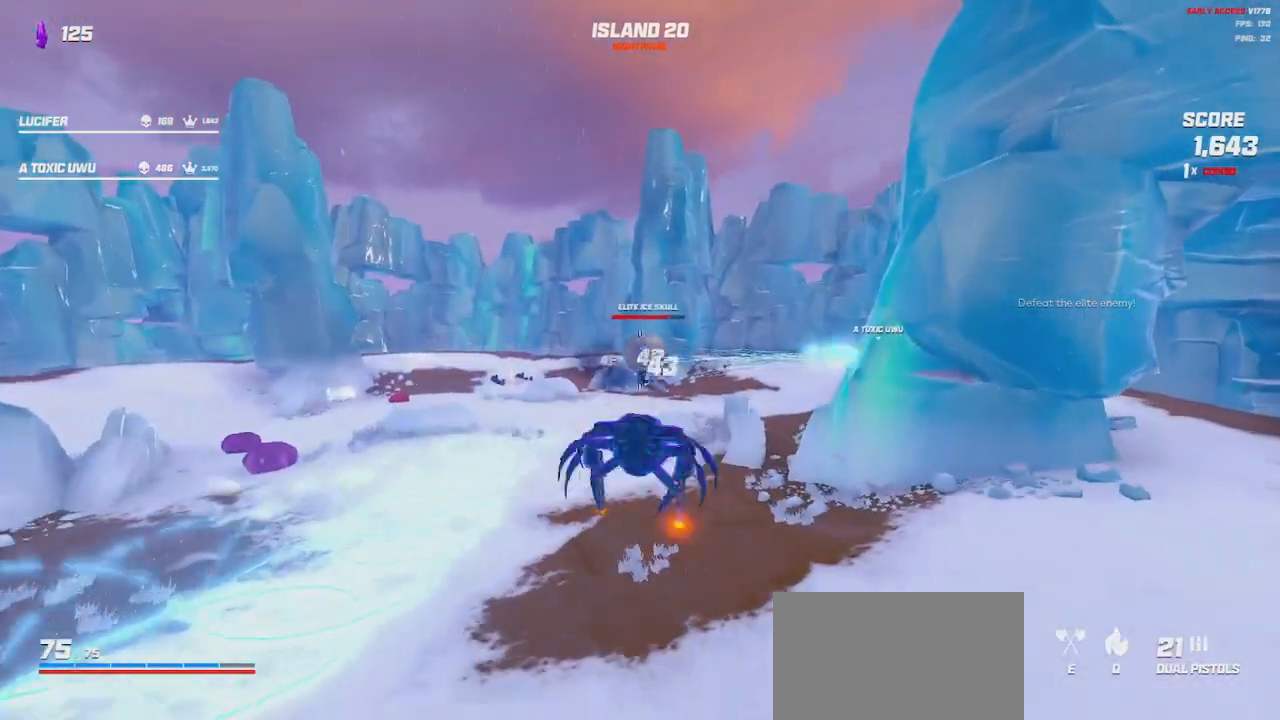
{"keys": ["d", "w"], "mouse": ["left", "right"], "events": [[317, "space", "down"], [417, "space", "up"]]}
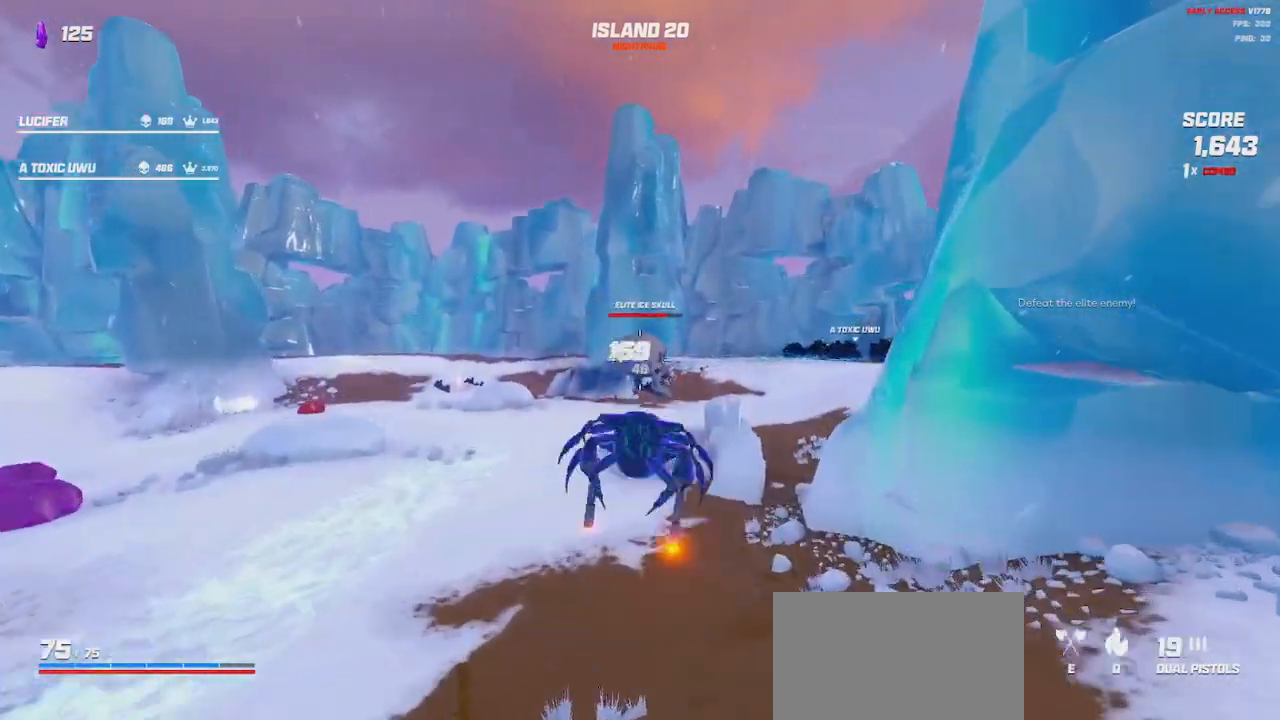
{"keys": ["a"], "mouse": ["left", "right"], "events": [[200, "d", "up"], [267, "a", "down"], [484, "w", "up"]]}
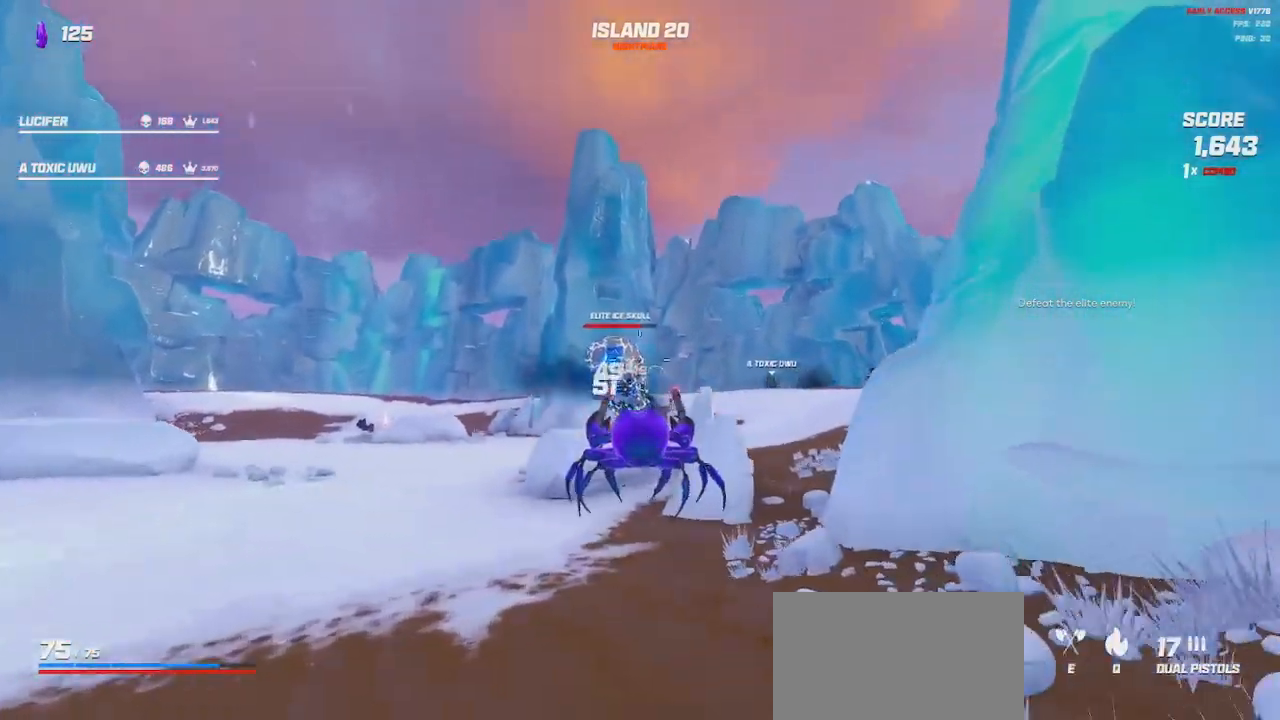
{"keys": ["s"], "mouse": ["left", "right"], "events": [[217, "space", "down"], [317, "a", "up"], [317, "space", "up"], [400, "s", "down"]]}
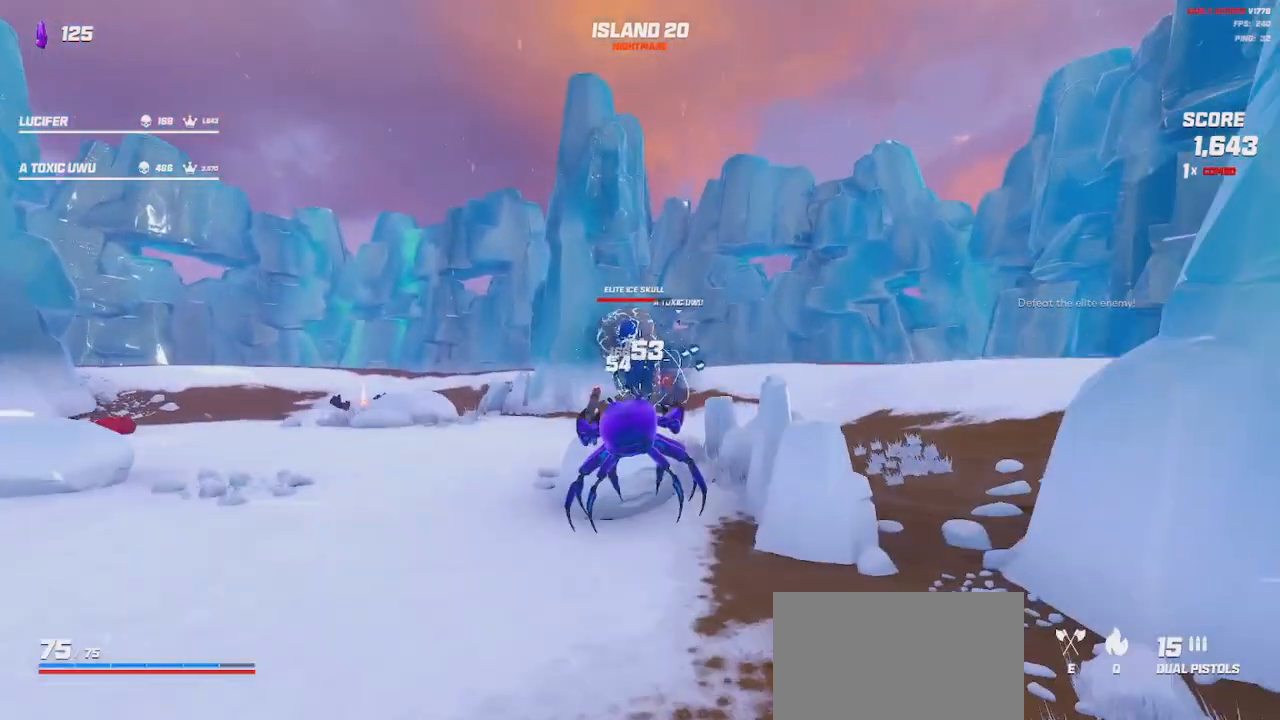
{"keys": ["s"], "mouse": ["left", "right"], "events": [[50, "d", "down"], [150, "space", "down"], [217, "d", "up"], [234, "space", "up"]]}
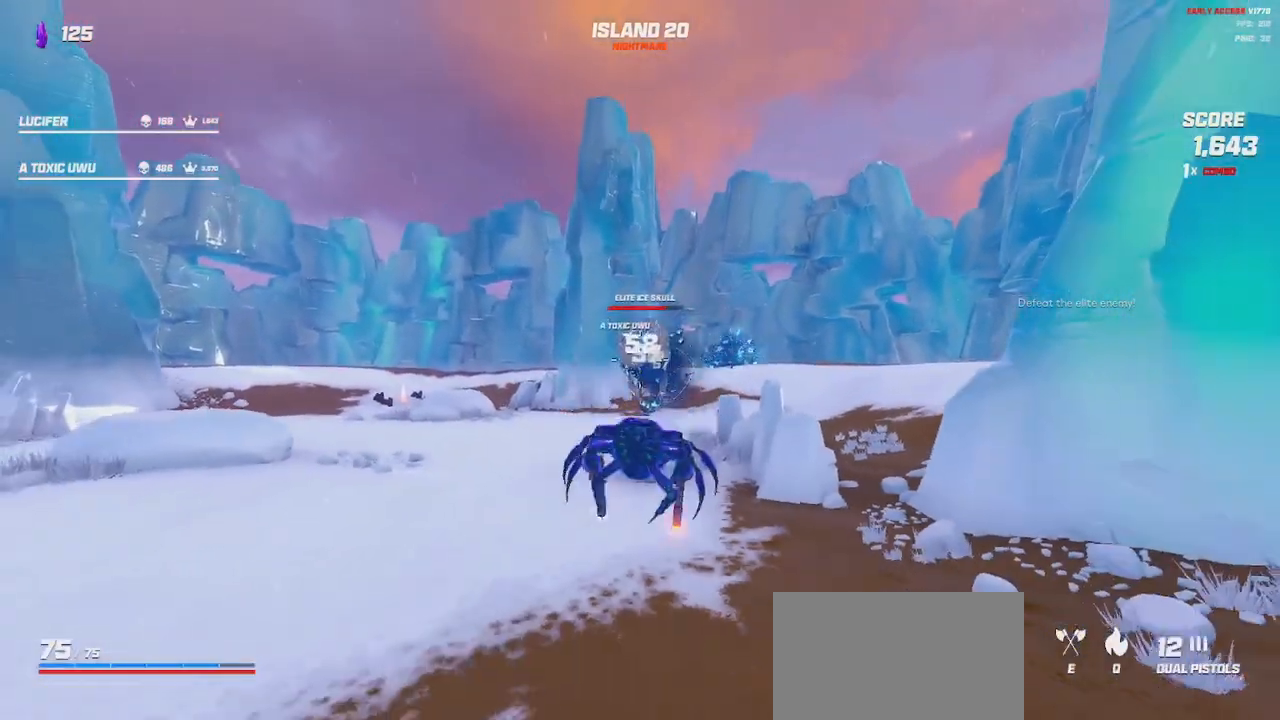
{"keys": ["a"], "mouse": ["left", "right"], "events": [[17, "space", "down"], [100, "space", "up"], [234, "a", "down"], [484, "s", "up"]]}
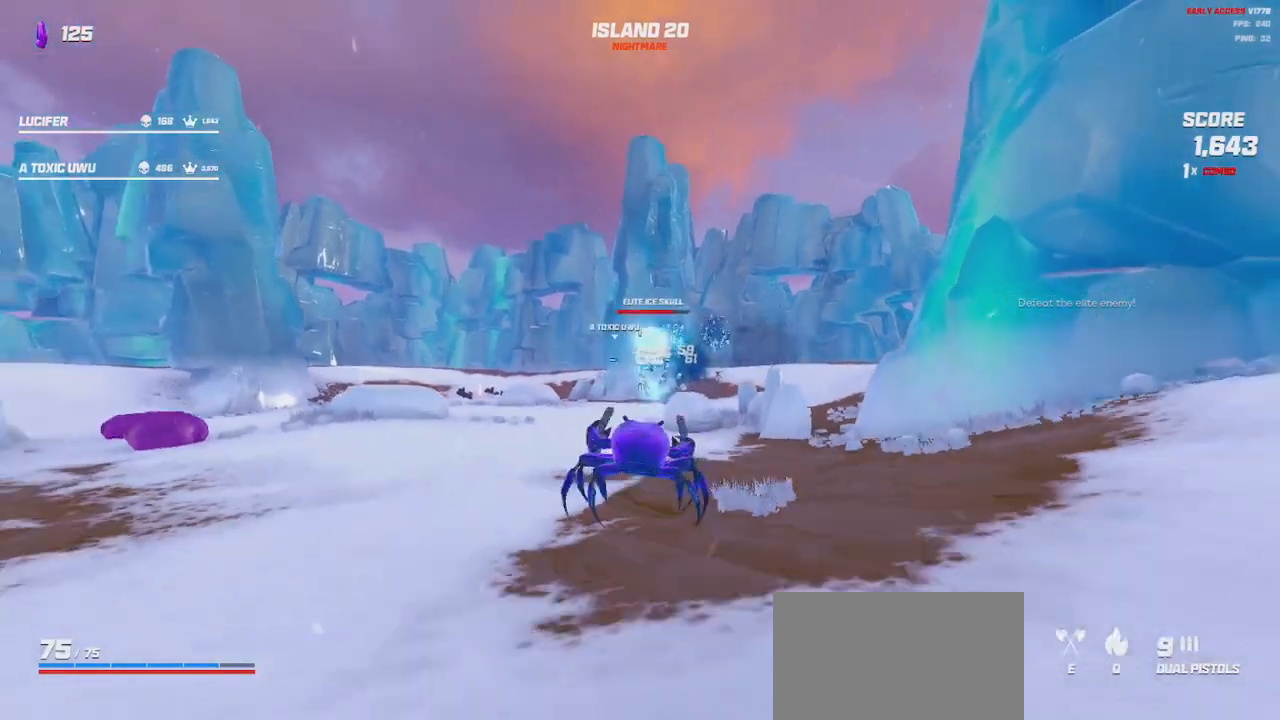
{"keys": ["a", "w"], "mouse": ["left", "right"], "events": [[284, "space", "down"], [300, "w", "down"], [367, "space", "up"]]}